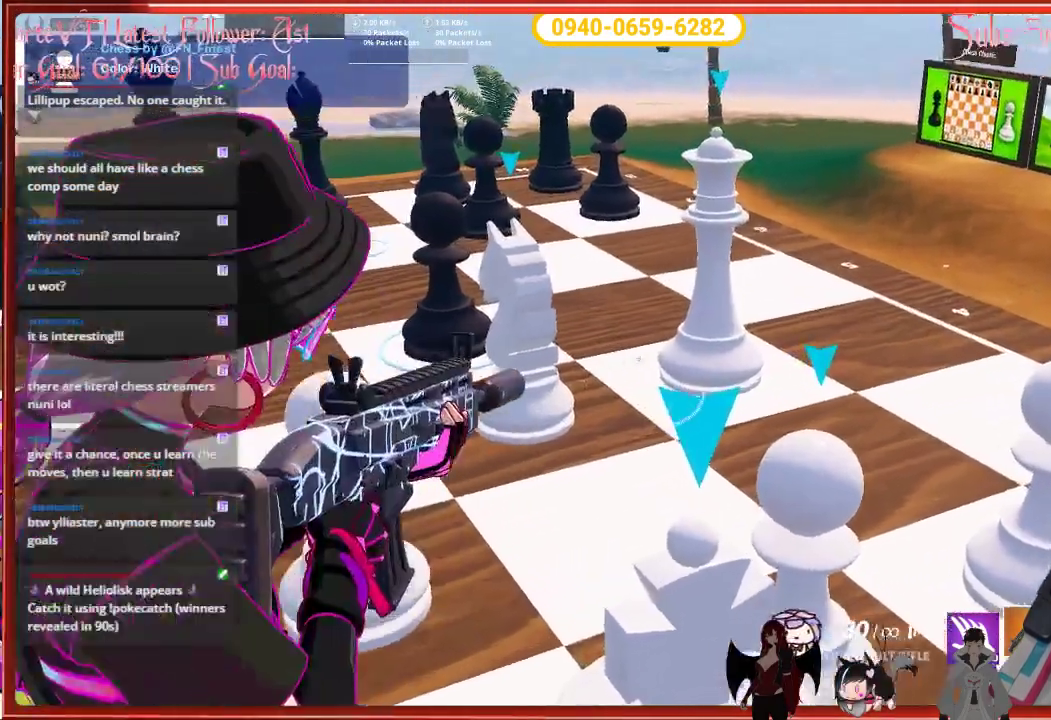
Gameplay with a controller (Xbox layout); each line is a JSON object with the inputs held at the frame after it. "events" lists button and stick changes between this image and that frame as [ms after this image, input, new state], when the widget could be followed in between.
{"buttons": ["L2"], "left_stick": "center", "right_stick": "center", "events": [[333, "R2", "down"], [383, "right_stick", "center"], [433, "R2", "up"]]}
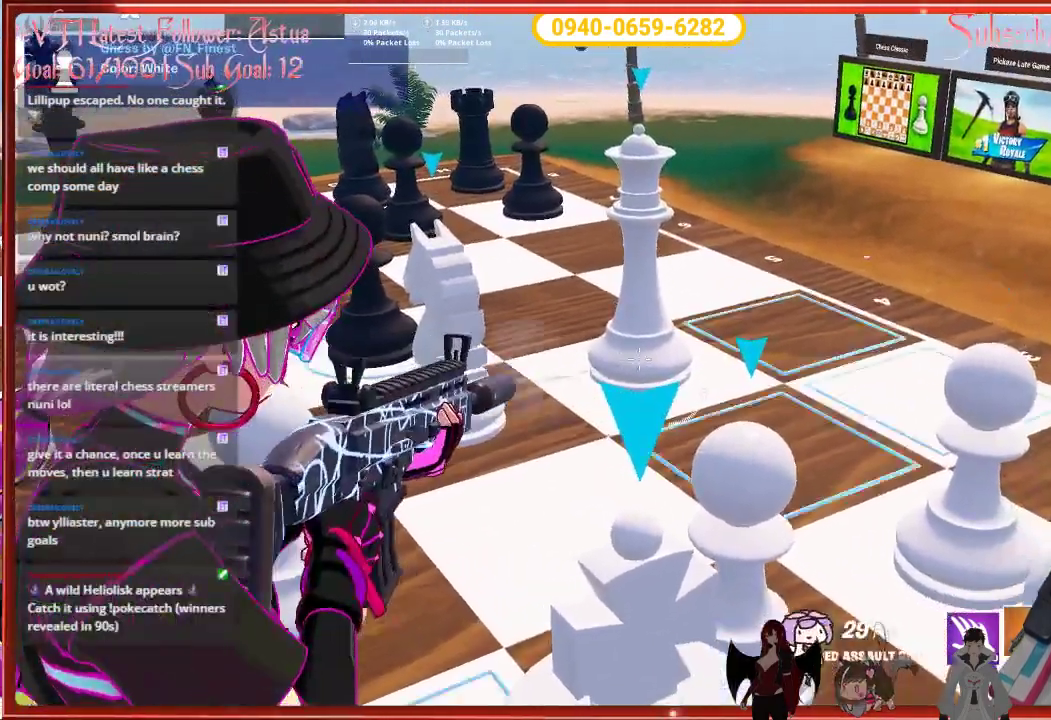
{"buttons": [], "left_stick": "center", "right_stick": "center", "events": [[167, "right_stick", "left"], [250, "L2", "up"], [417, "right_stick", "center"]]}
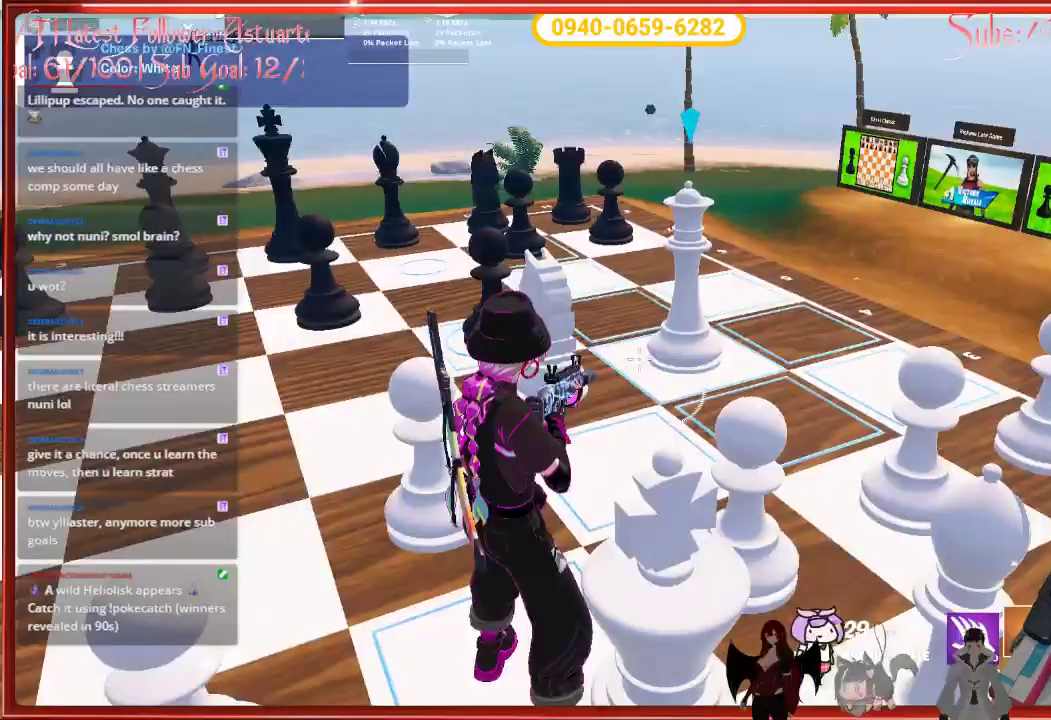
{"buttons": ["L2", "R2"], "left_stick": "center", "right_stick": "center", "events": [[150, "L2", "down"], [233, "right_stick", "down-left"], [367, "R2", "down"], [417, "right_stick", "center"]]}
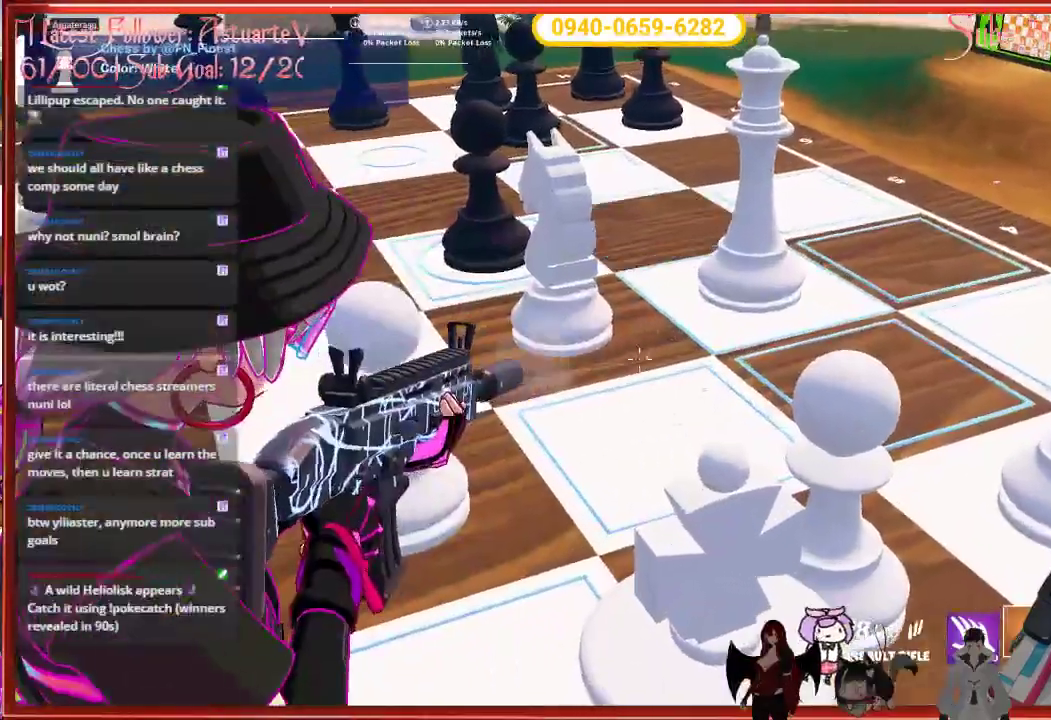
{"buttons": ["L2"], "left_stick": "center", "right_stick": "center", "events": [[33, "R2", "up"], [67, "right_stick", "down"], [317, "right_stick", "center"]]}
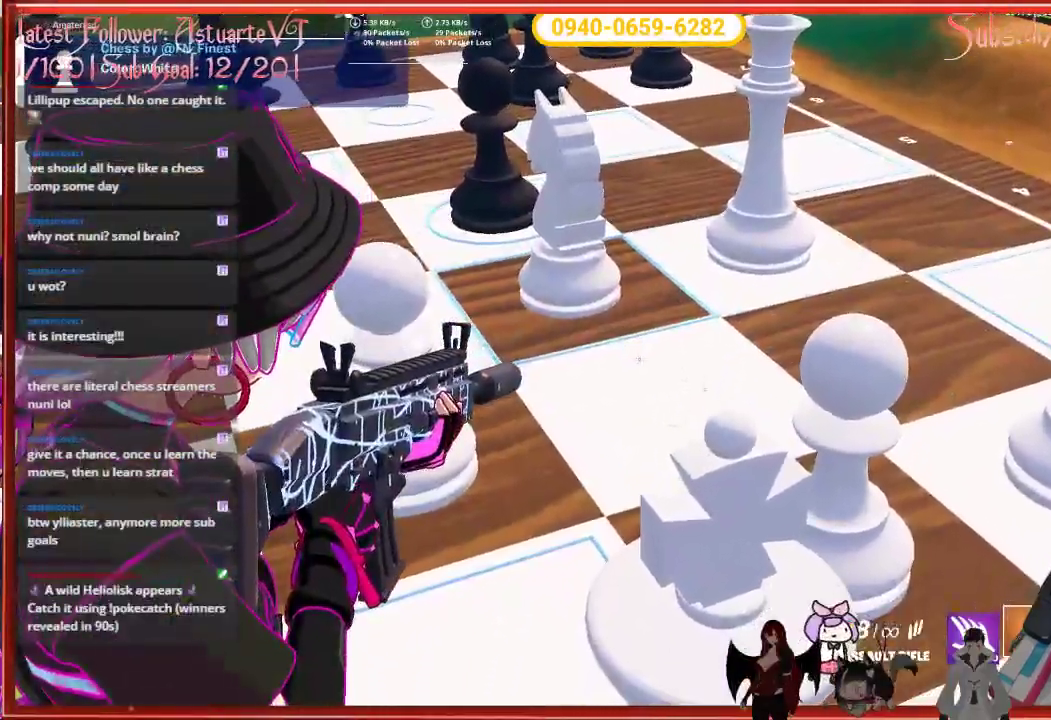
{"buttons": ["L2"], "left_stick": "center", "right_stick": "up-right", "events": [[67, "right_stick", "up-right"]]}
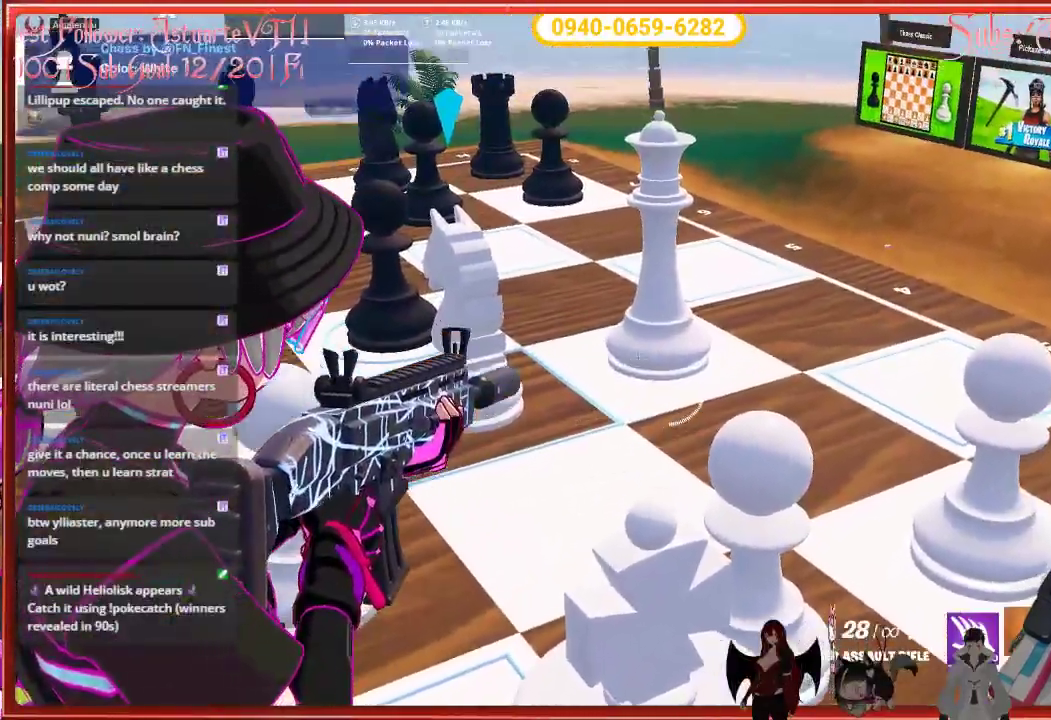
{"buttons": ["L2"], "left_stick": "center", "right_stick": "down", "events": [[33, "R2", "down"], [83, "right_stick", "center"], [150, "R2", "up"], [367, "right_stick", "down"]]}
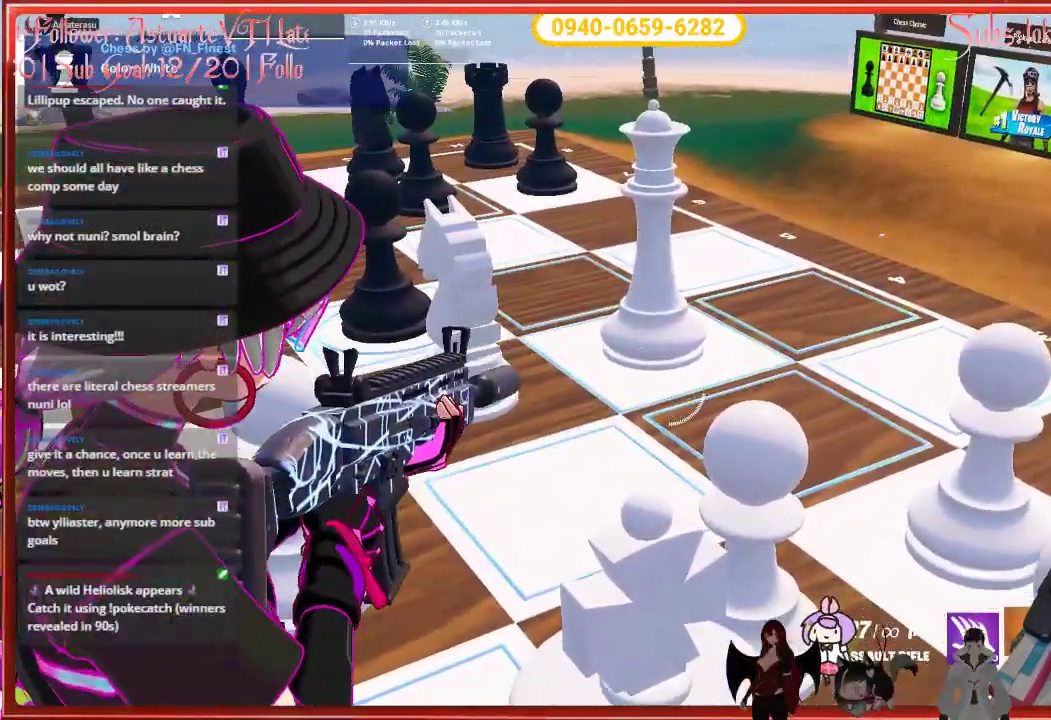
{"buttons": [], "left_stick": "center", "right_stick": "center", "events": [[33, "right_stick", "down-left"], [233, "R2", "down"], [267, "right_stick", "center"], [367, "R2", "up"], [417, "L2", "up"]]}
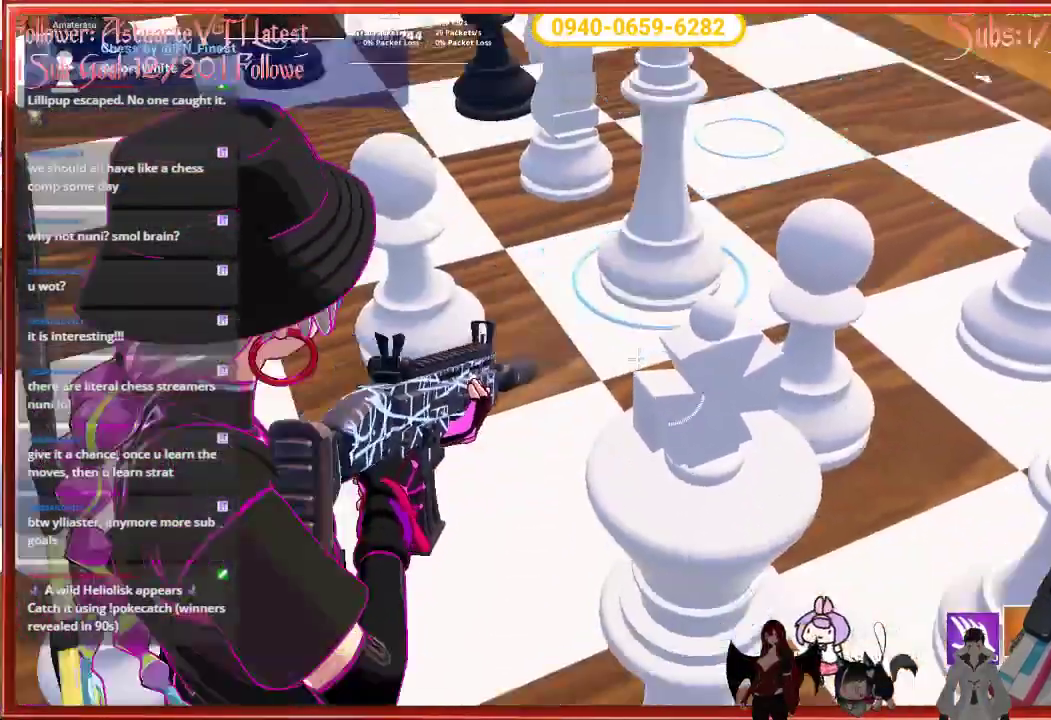
{"buttons": [], "left_stick": "center", "right_stick": "center", "events": [[300, "X", "down"], [417, "X", "up"]]}
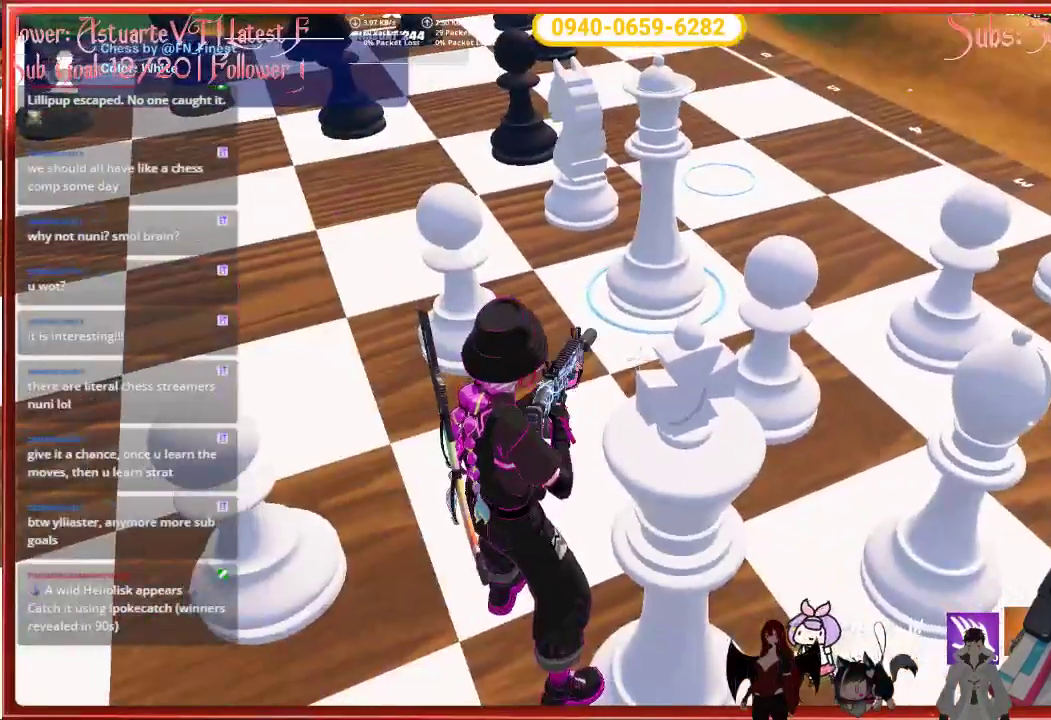
{"buttons": [], "left_stick": "center", "right_stick": "left", "events": [[133, "right_stick", "up-left"], [333, "right_stick", "left"]]}
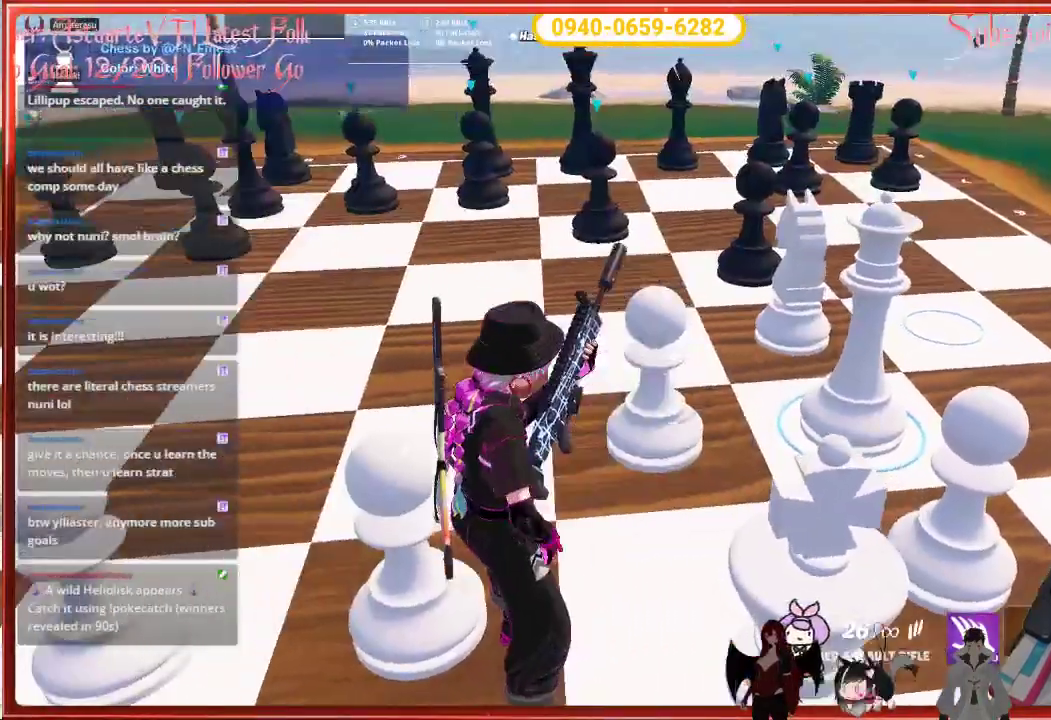
{"buttons": [], "left_stick": "center", "right_stick": "center", "events": [[50, "right_stick", "center"]]}
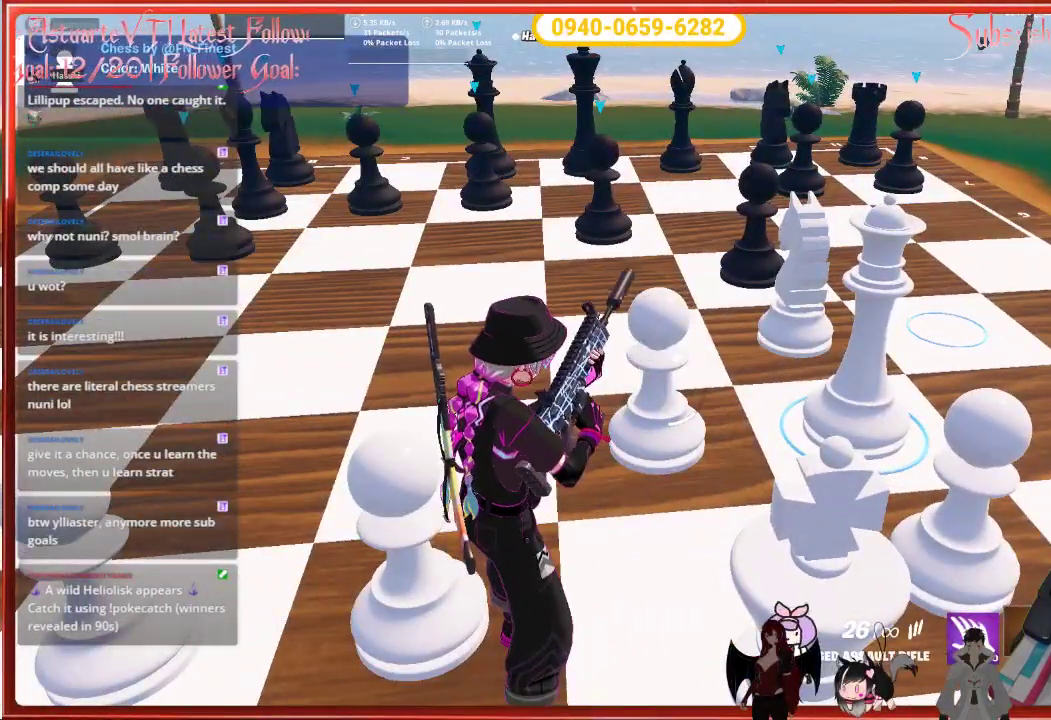
{"buttons": [], "left_stick": "center", "right_stick": "center", "events": []}
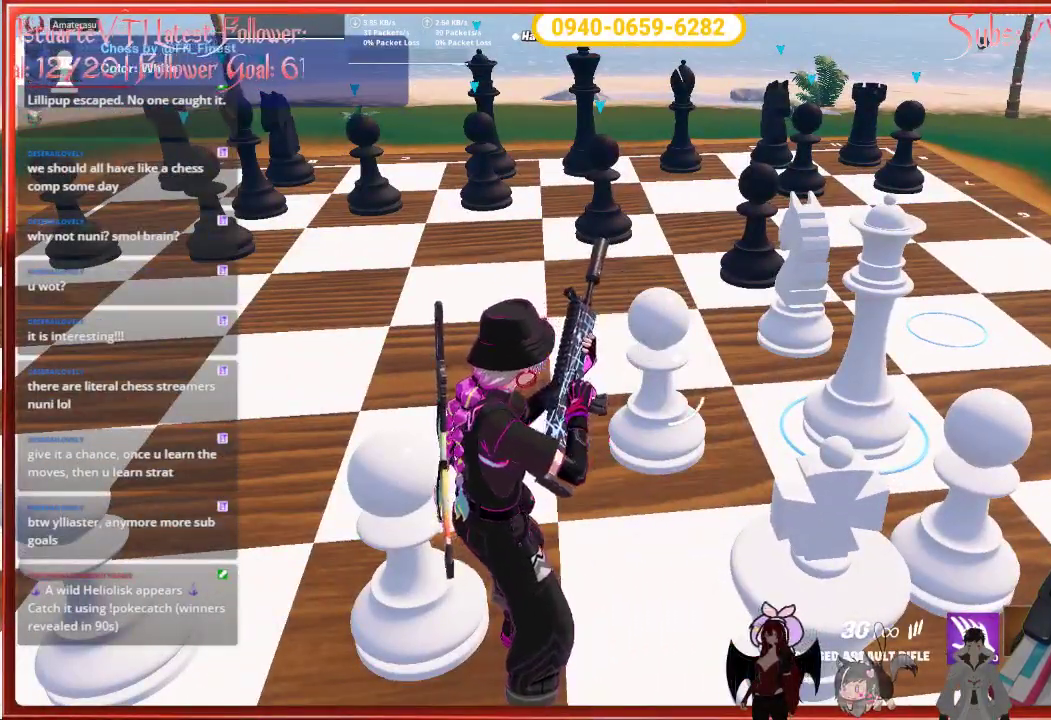
{"buttons": [], "left_stick": "center", "right_stick": "center", "events": []}
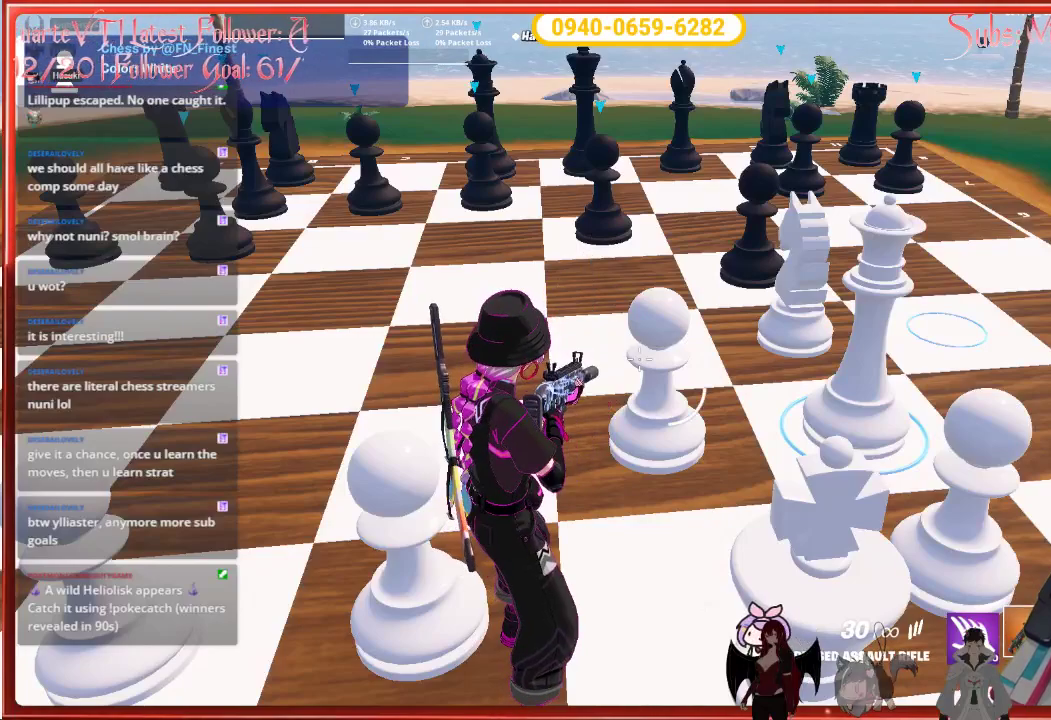
{"buttons": [], "left_stick": "center", "right_stick": "center", "events": []}
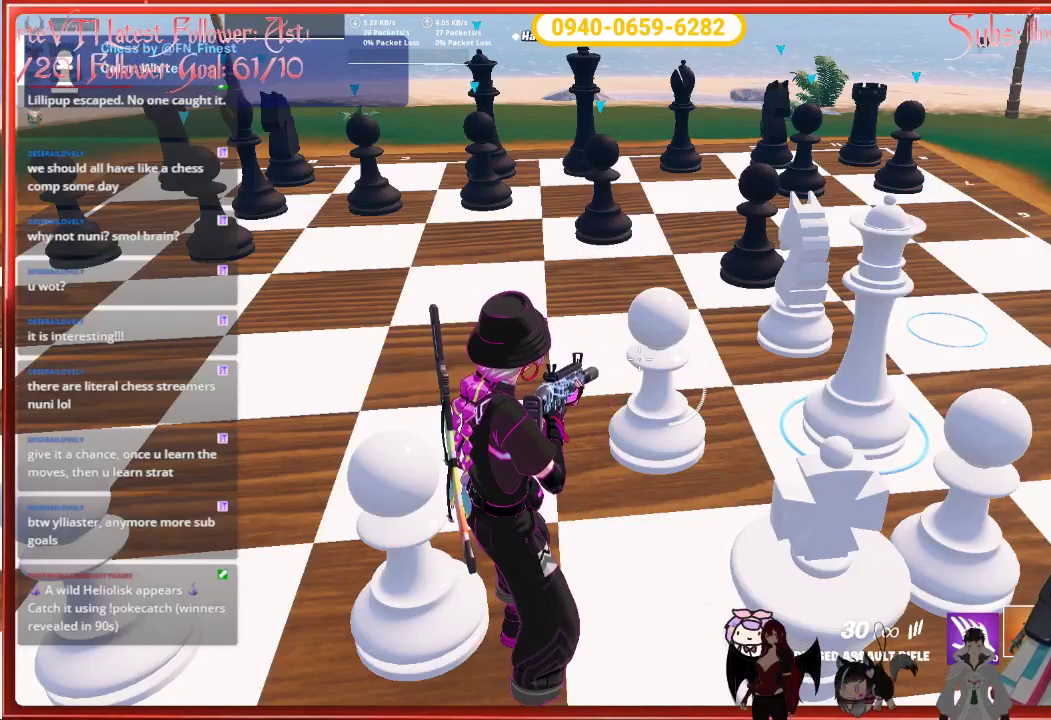
{"buttons": [], "left_stick": "center", "right_stick": "center", "events": []}
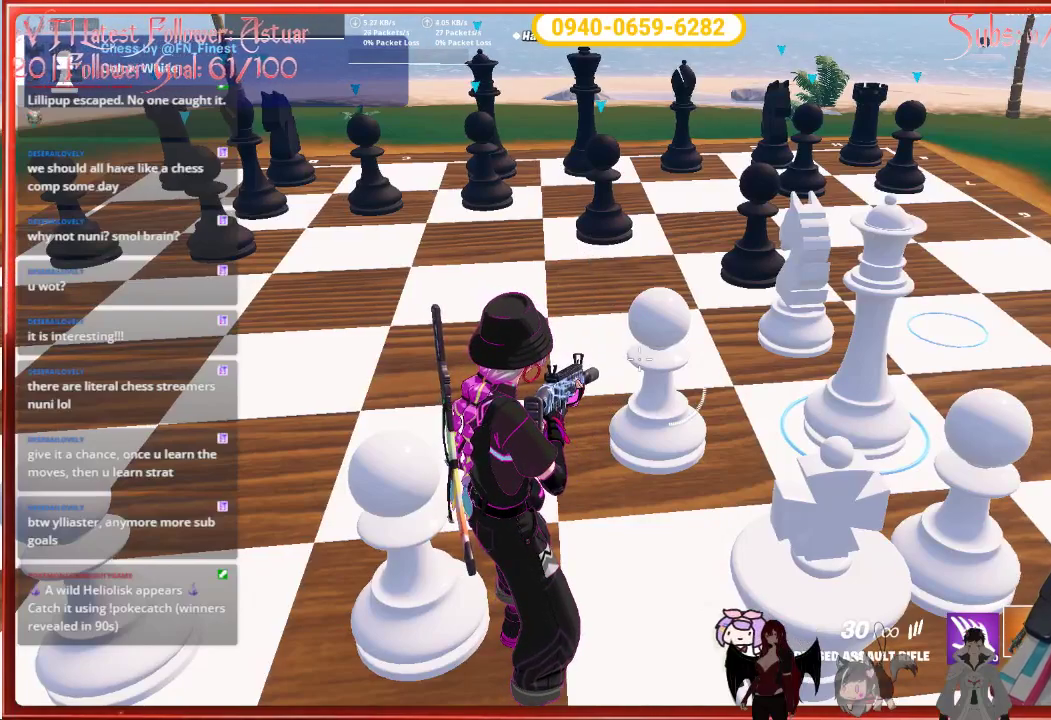
{"buttons": [], "left_stick": "center", "right_stick": "up-left", "events": [[400, "right_stick", "up-left"]]}
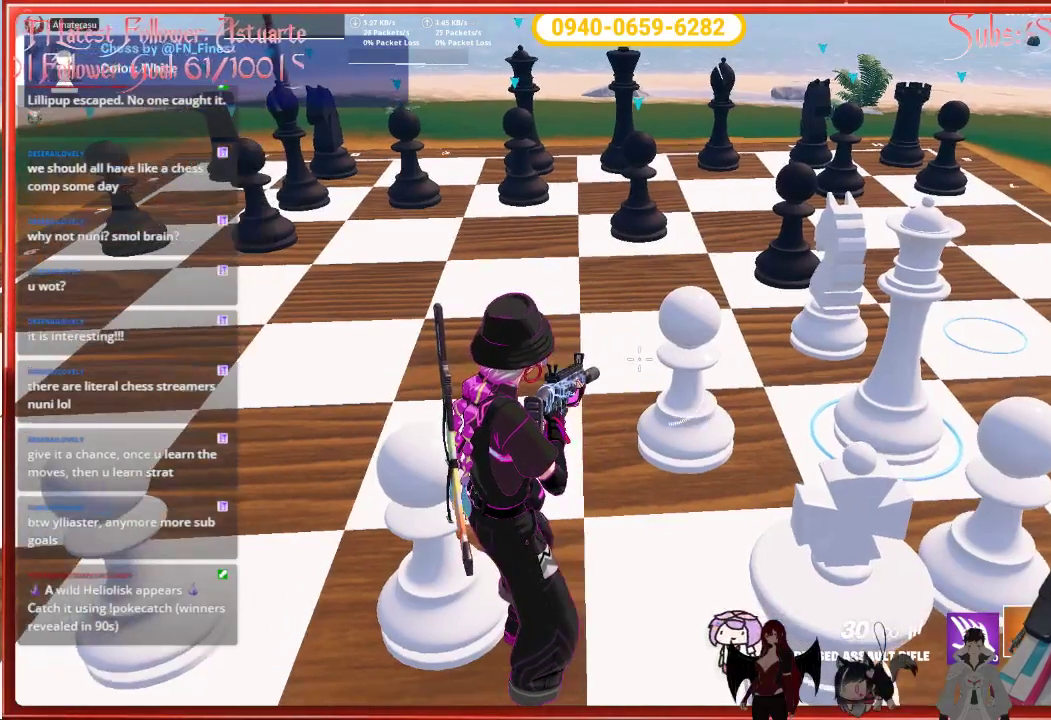
{"buttons": [], "left_stick": "center", "right_stick": "up-left", "events": []}
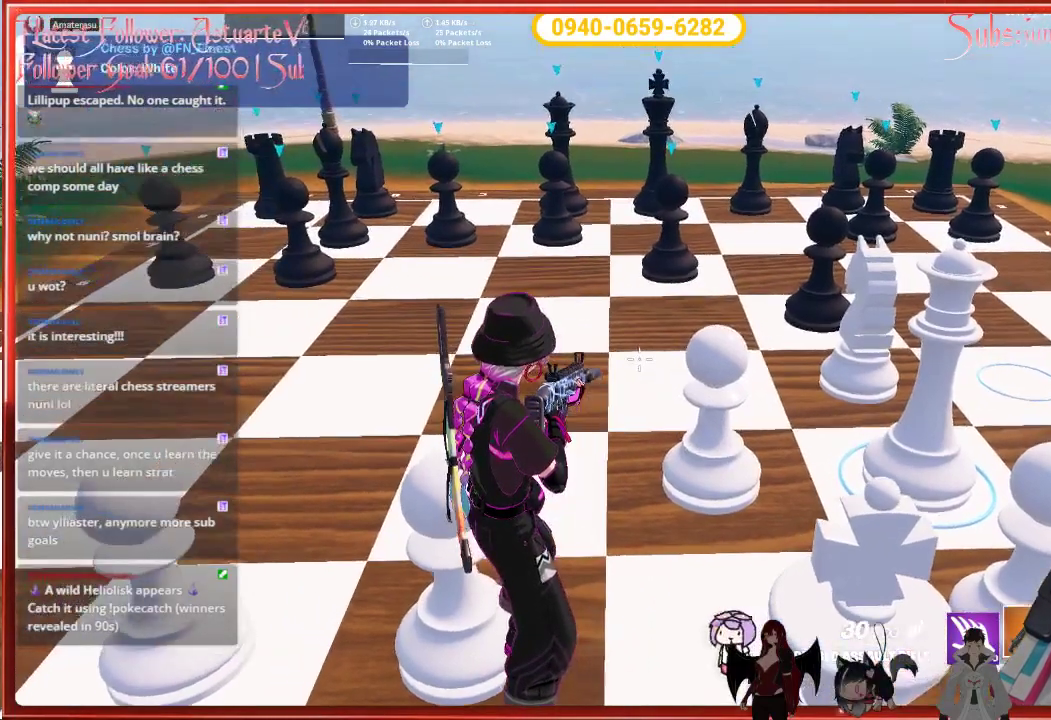
{"buttons": [], "left_stick": "center", "right_stick": "center", "events": [[100, "right_stick", "center"]]}
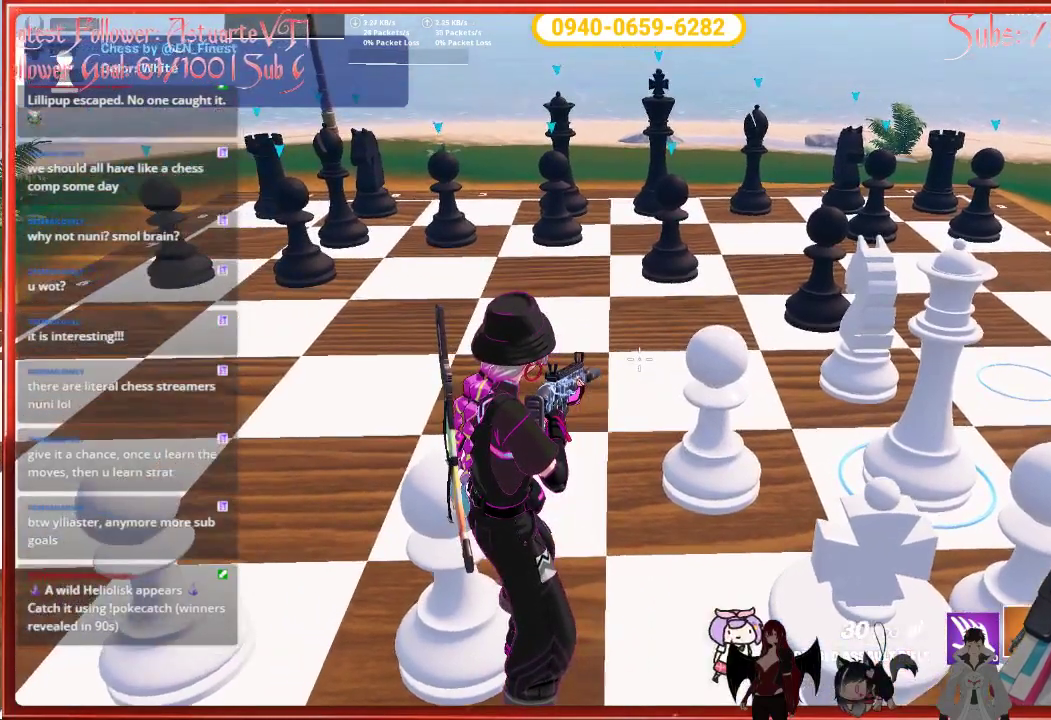
{"buttons": [], "left_stick": "center", "right_stick": "center", "events": []}
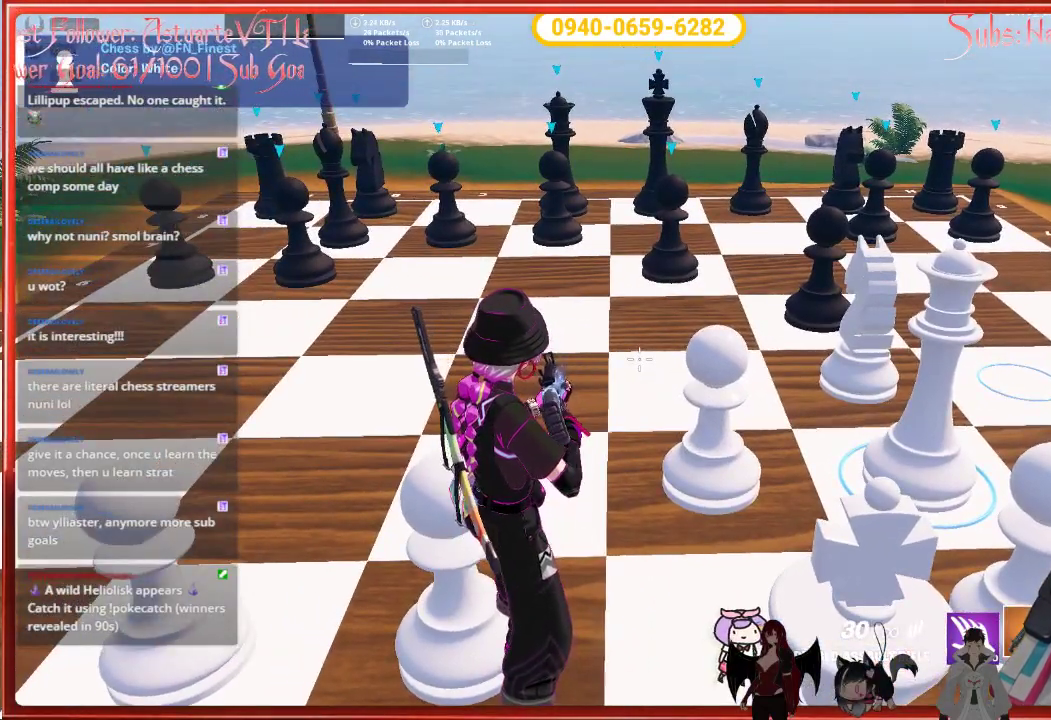
{"buttons": [], "left_stick": "center", "right_stick": "up", "events": [[317, "right_stick", "up"]]}
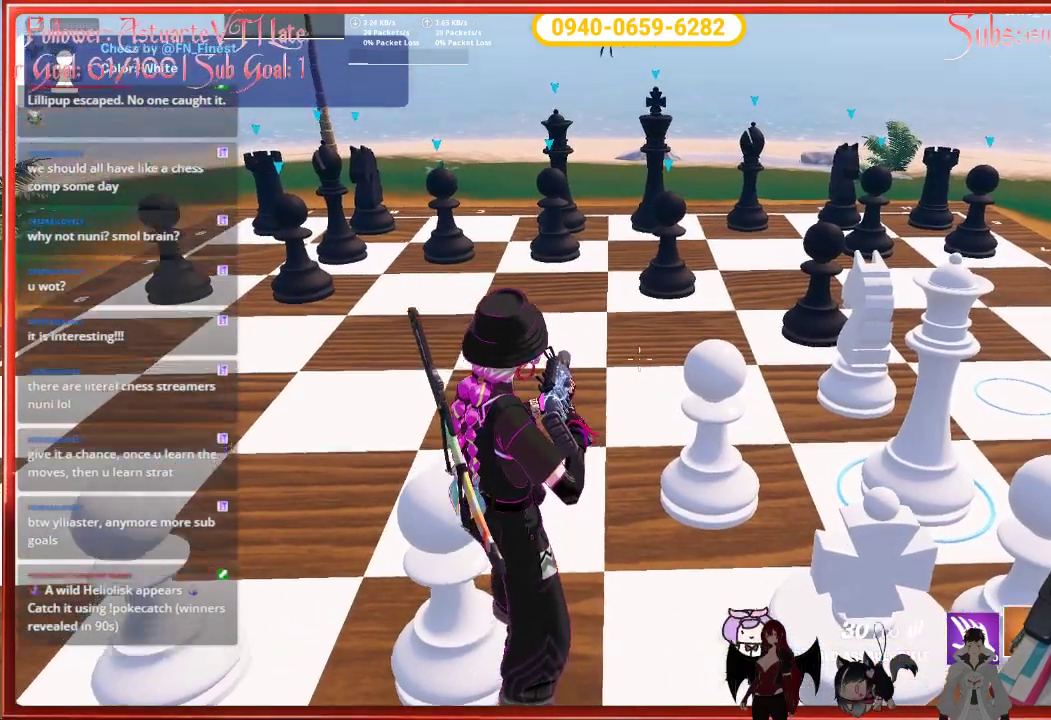
{"buttons": [], "left_stick": "center", "right_stick": "center", "events": [[183, "right_stick", "center"]]}
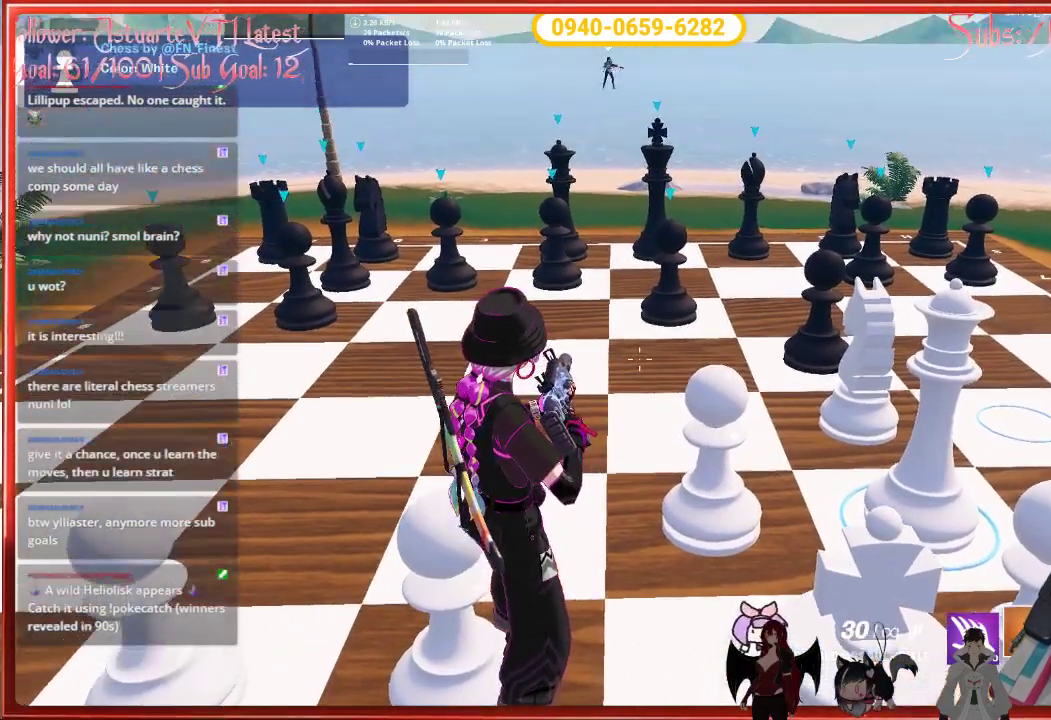
{"buttons": [], "left_stick": "center", "right_stick": "down-right", "events": [[467, "right_stick", "down-right"]]}
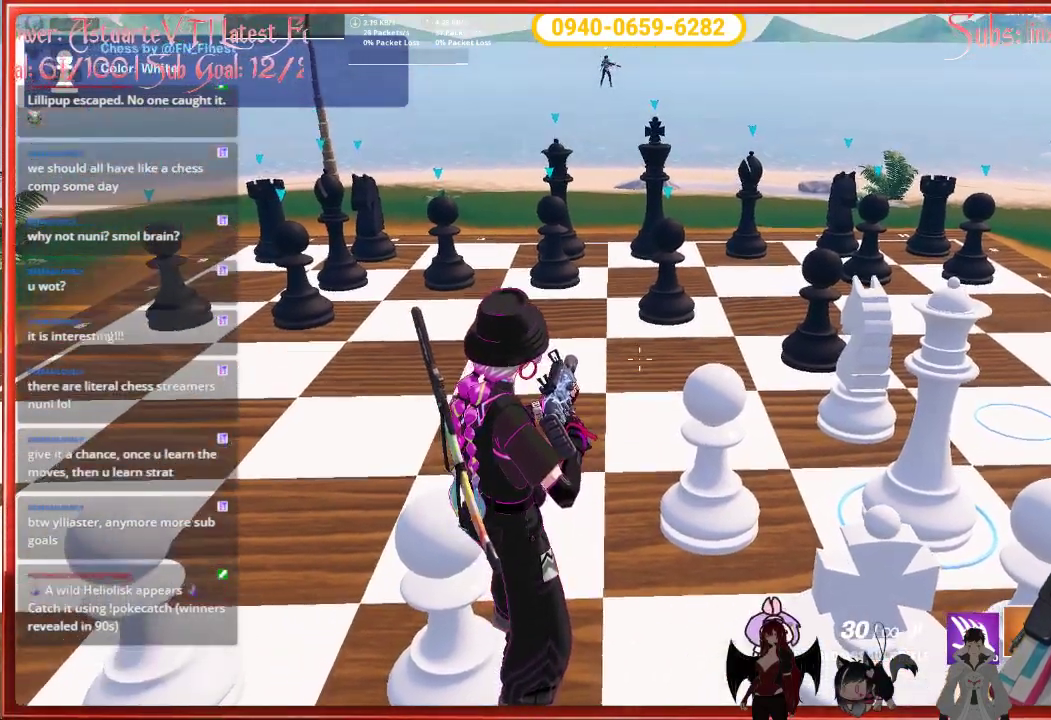
{"buttons": [], "left_stick": "center", "right_stick": "center", "events": [[350, "right_stick", "center"]]}
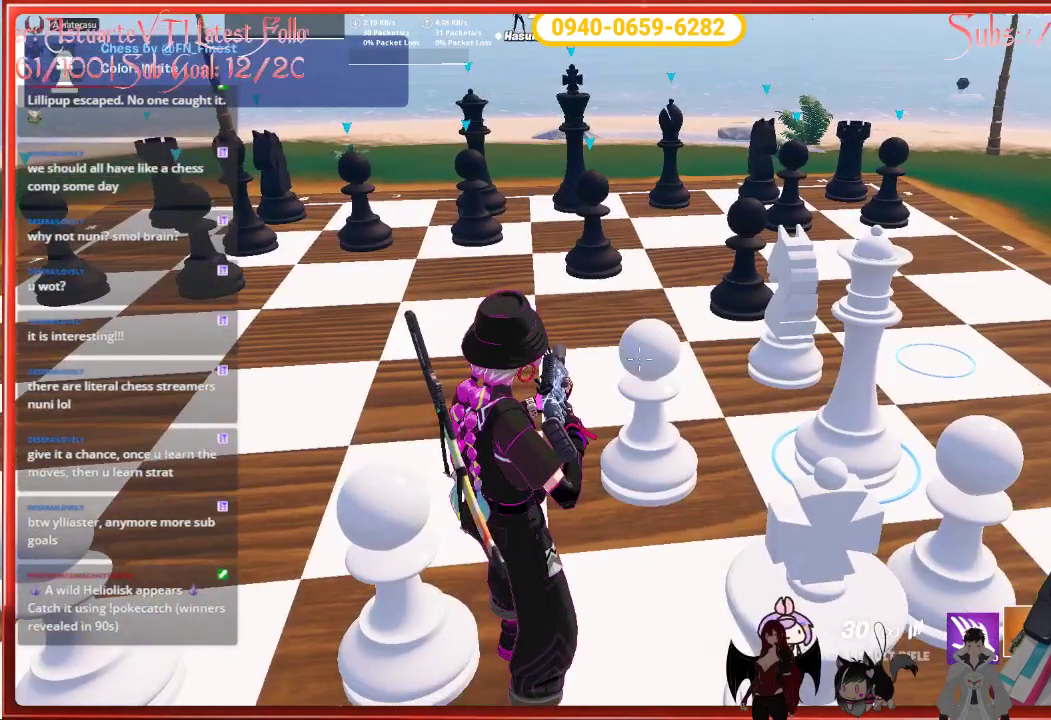
{"buttons": [], "left_stick": "center", "right_stick": "center", "events": []}
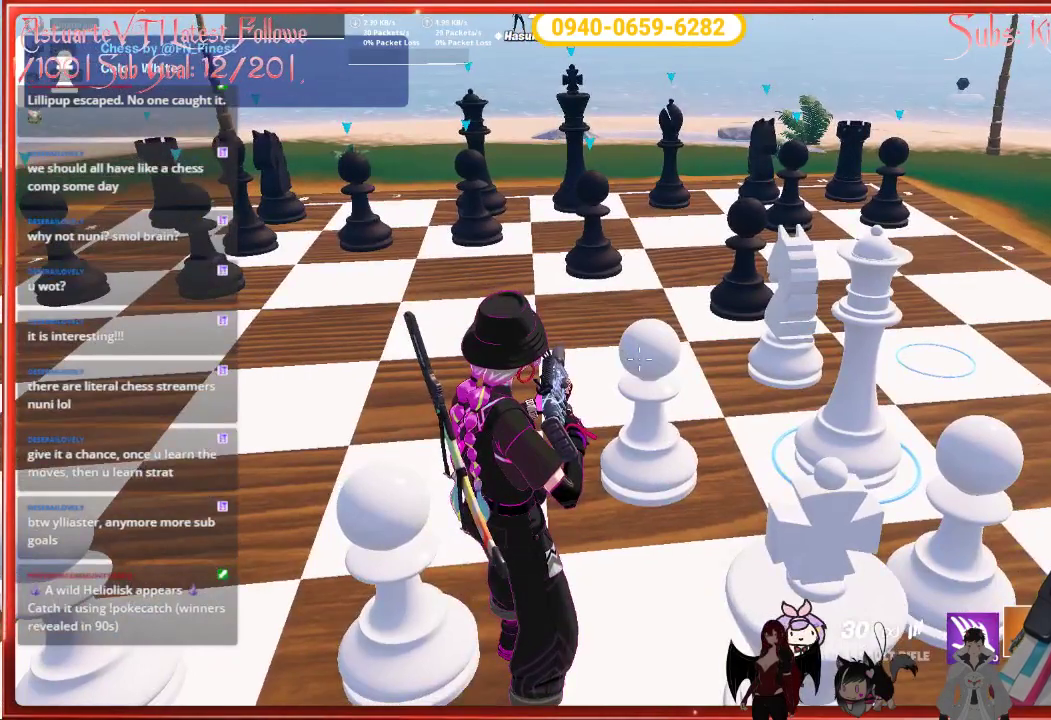
{"buttons": [], "left_stick": "center", "right_stick": "center", "events": []}
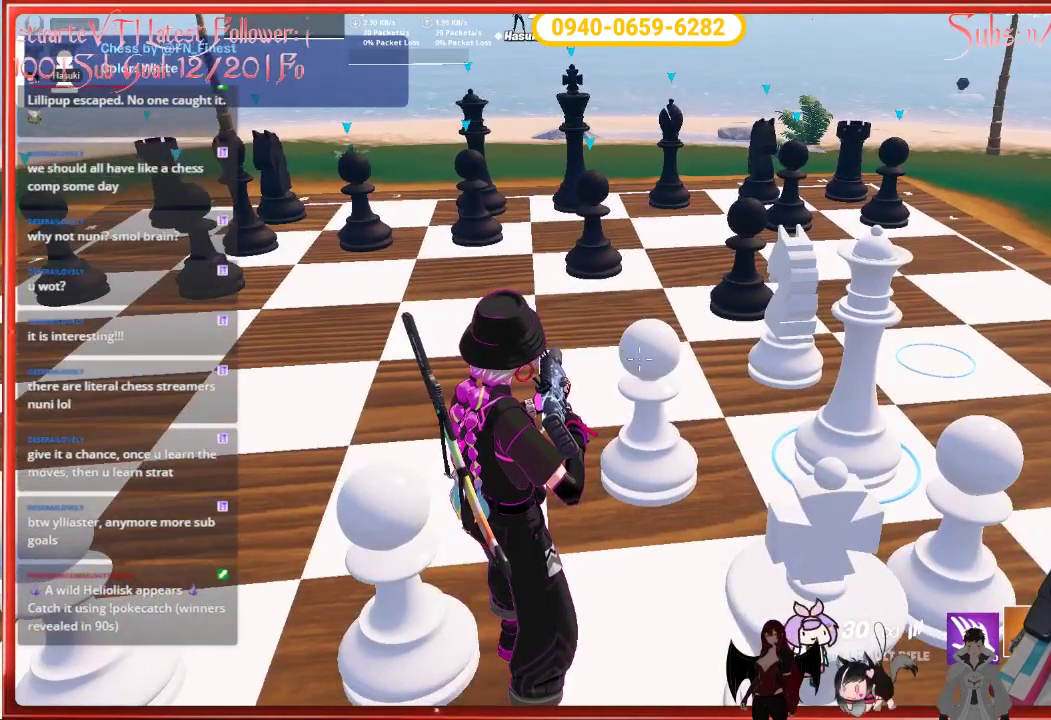
{"buttons": [], "left_stick": "center", "right_stick": "center", "events": []}